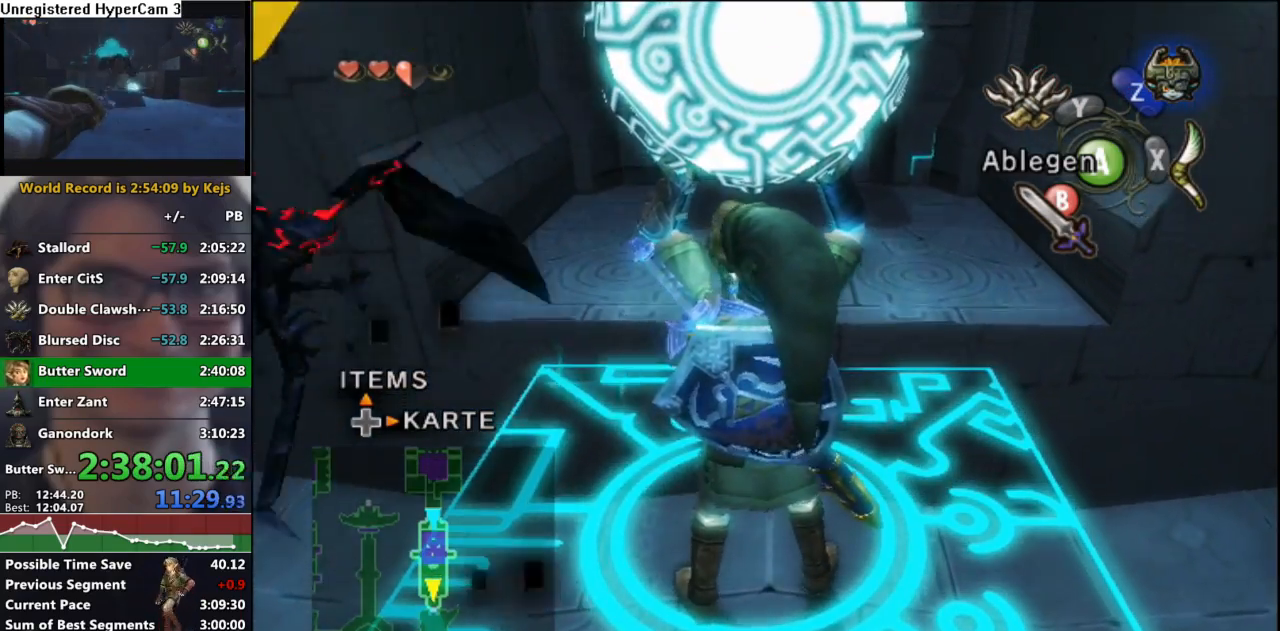
Gameplay with a controller (Nintendo layout); each line is a JSON object with the inputs held at the frame after it. "events" lists button and stick changes between this image and that frame as [ms after this image, input, new state], when the widget could be followed in between. Not read: L3 R3.
{"buttons": [], "left_stick": "up", "right_stick": "center", "events": [[267, "left_stick", "up"]]}
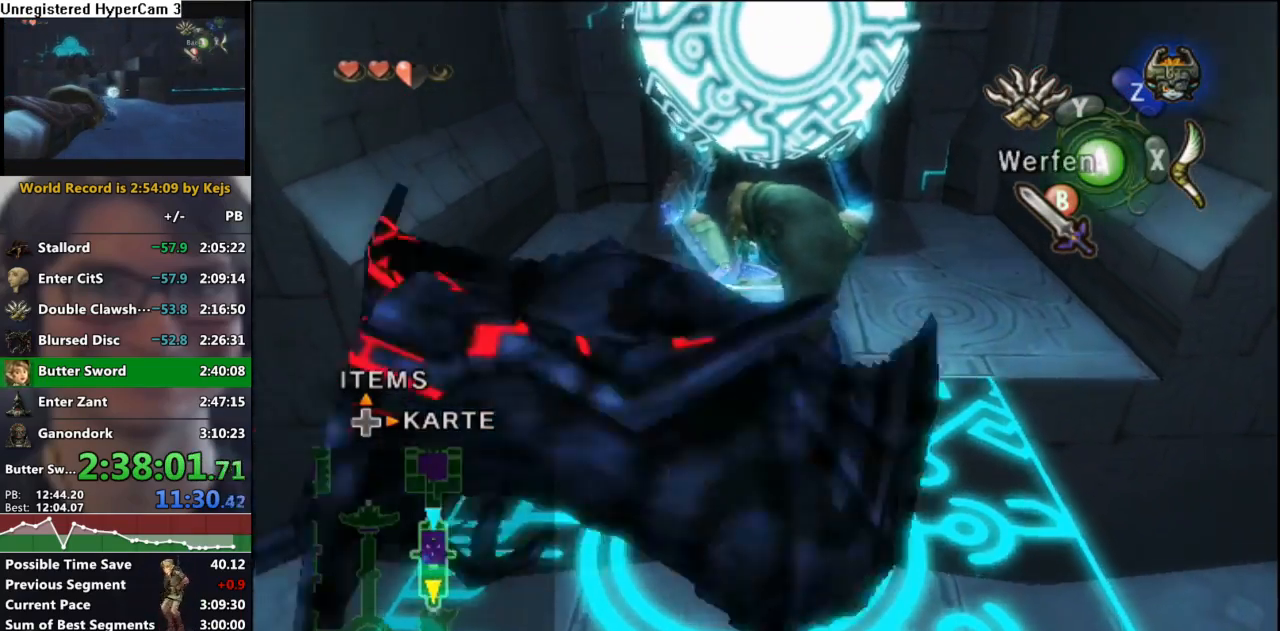
{"buttons": [], "left_stick": "up", "right_stick": "center", "events": []}
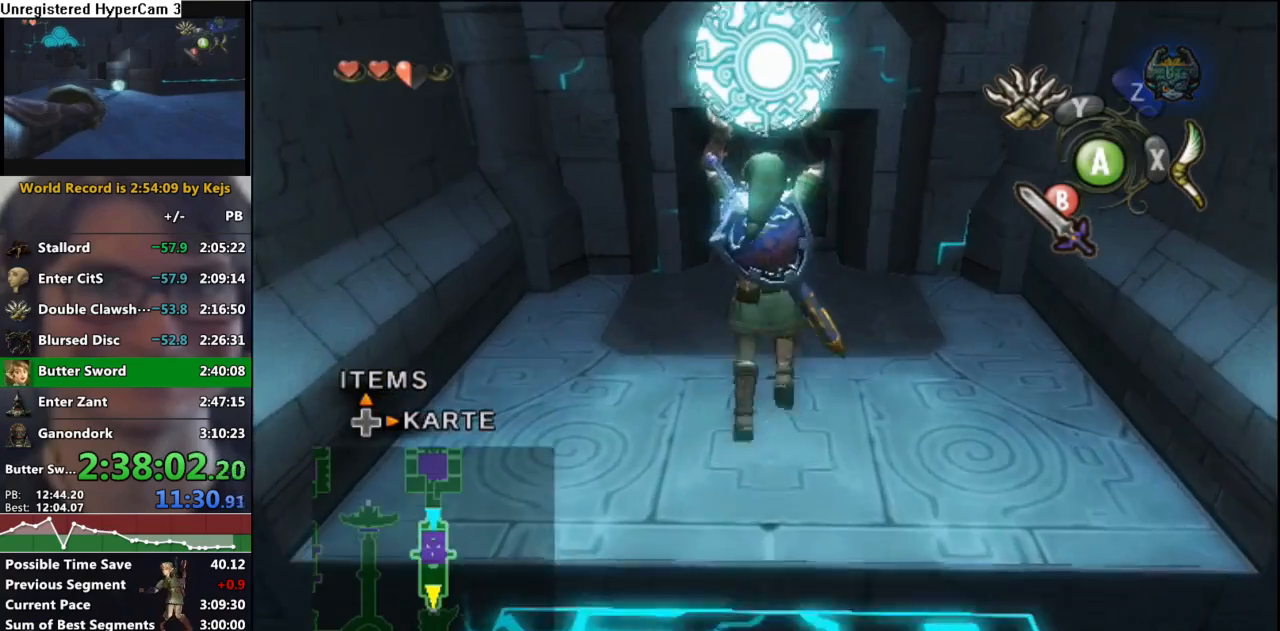
{"buttons": [], "left_stick": "up", "right_stick": "center", "events": []}
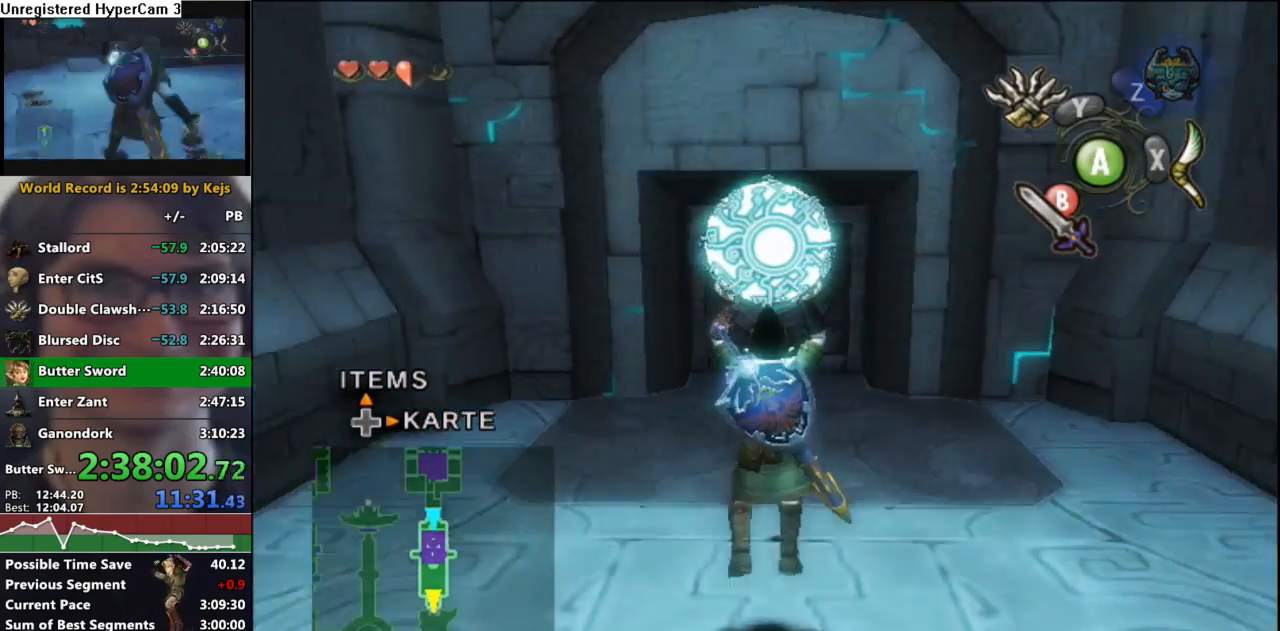
{"buttons": [], "left_stick": "up", "right_stick": "center", "events": []}
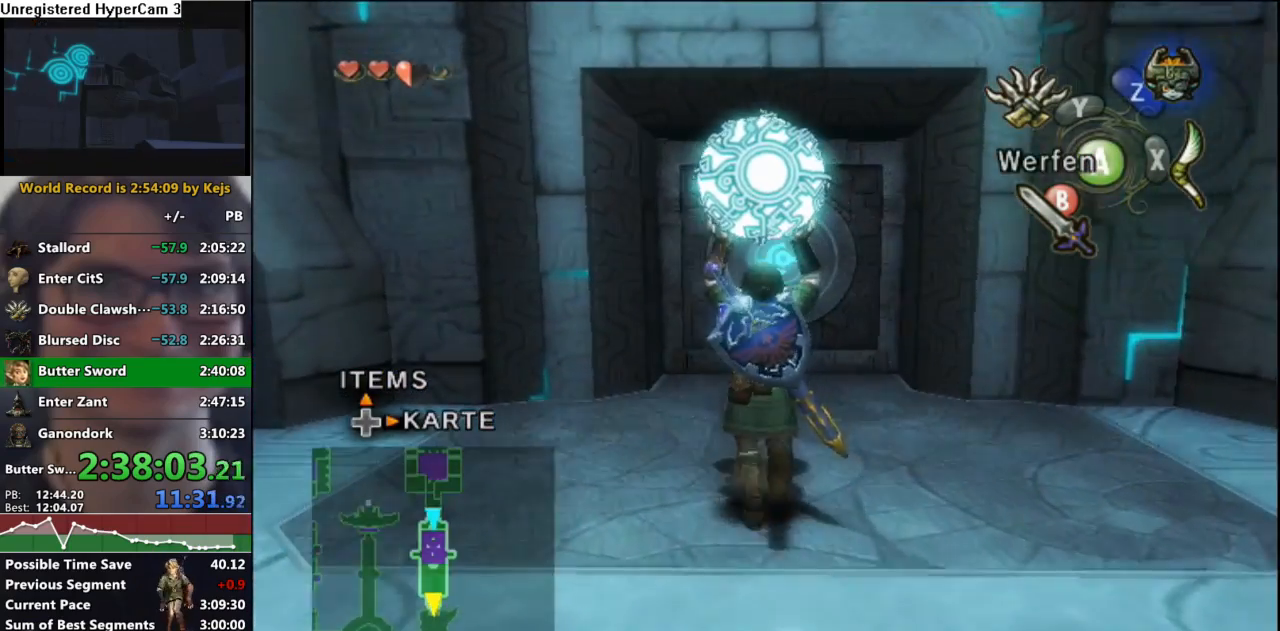
{"buttons": [], "left_stick": "up", "right_stick": "center", "events": []}
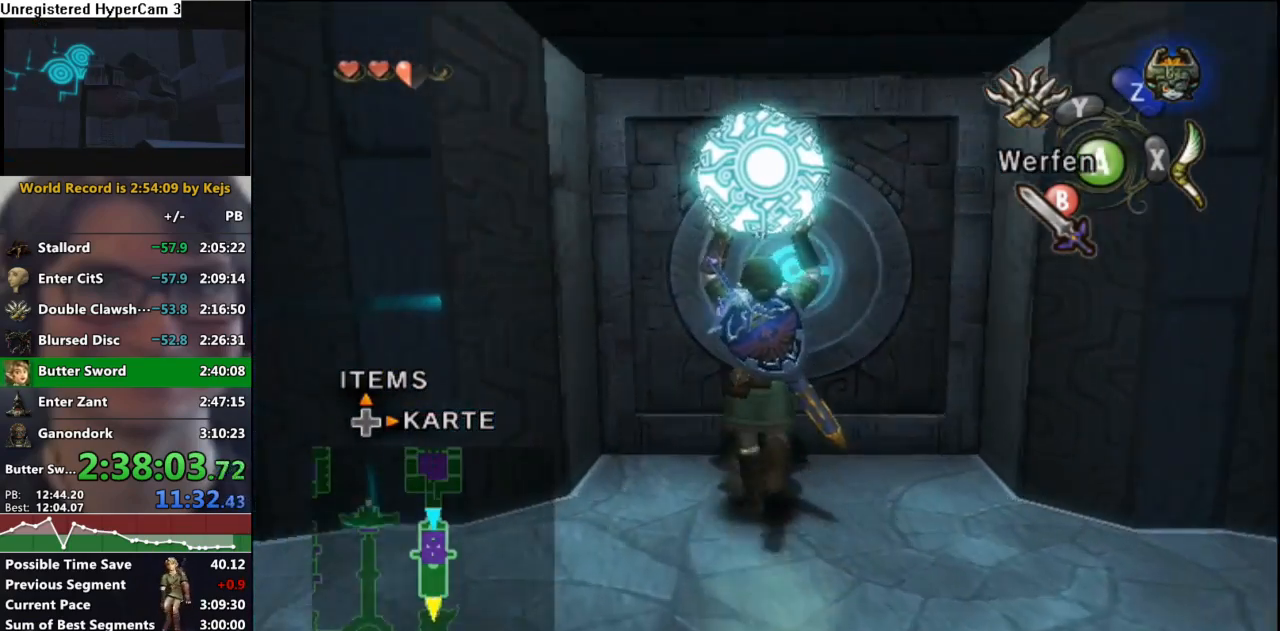
{"buttons": [], "left_stick": "center", "right_stick": "center", "events": [[233, "A", "down"], [350, "left_stick", "center"], [367, "A", "up"]]}
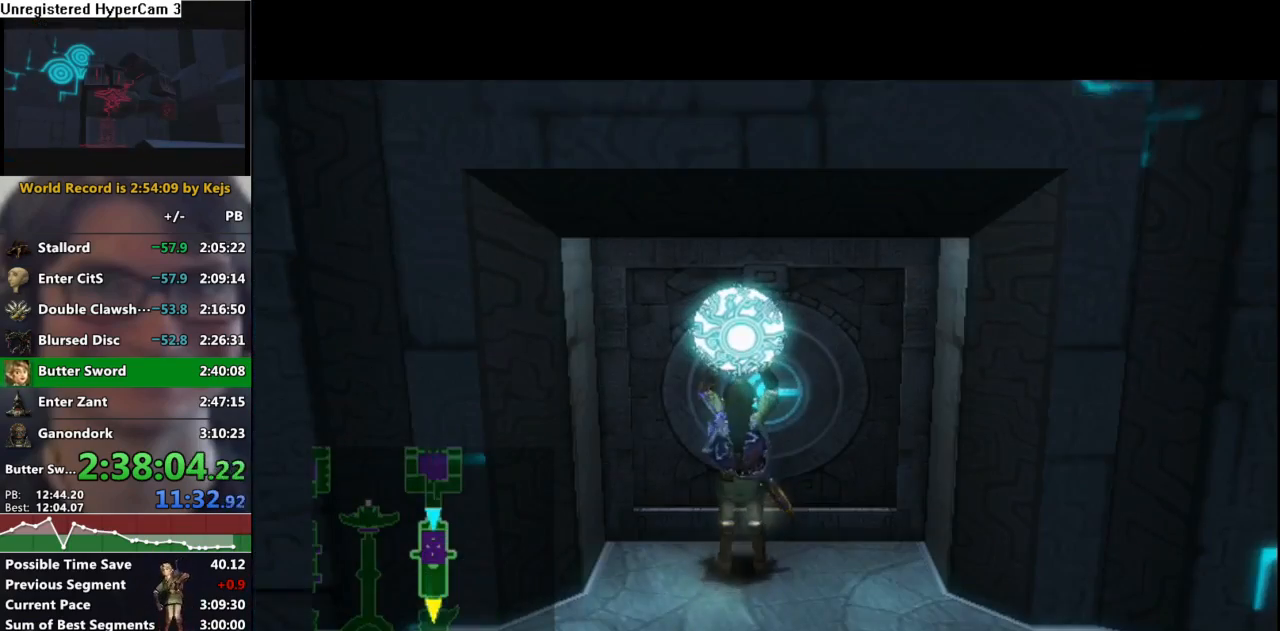
{"buttons": [], "left_stick": "center", "right_stick": "center", "events": [[217, "B", "down"], [283, "B", "up"], [350, "A", "down"], [417, "A", "up"], [417, "B", "down"], [467, "B", "up"]]}
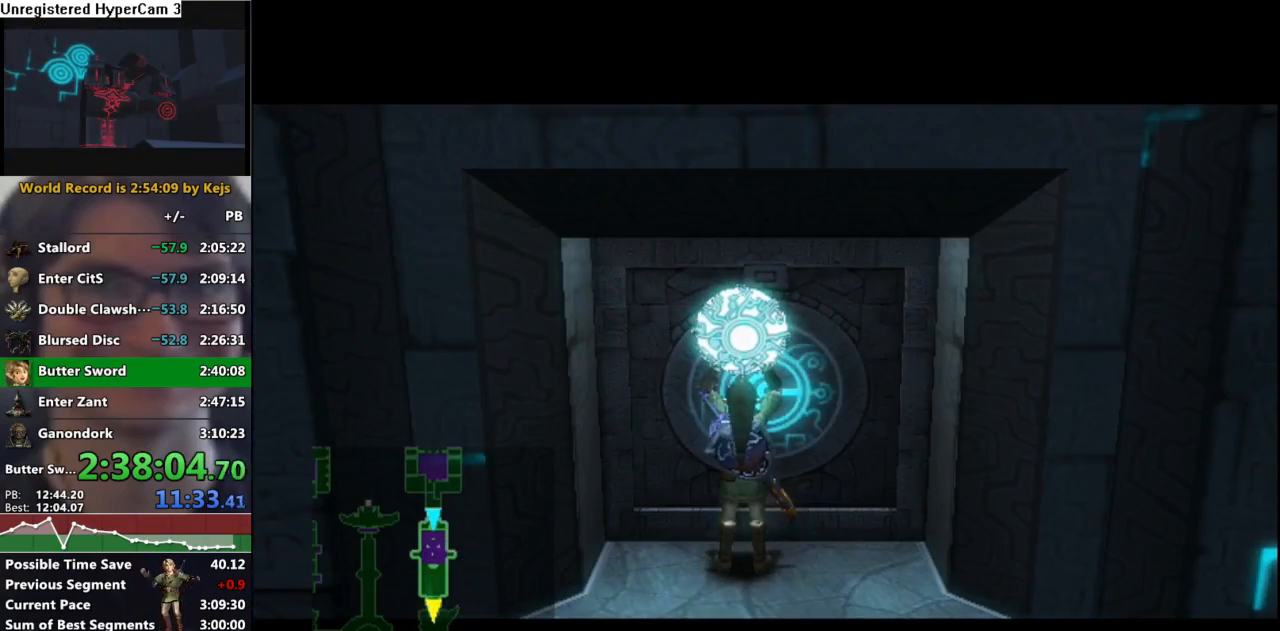
{"buttons": [], "left_stick": "center", "right_stick": "center", "events": [[17, "A", "down"], [100, "A", "up"]]}